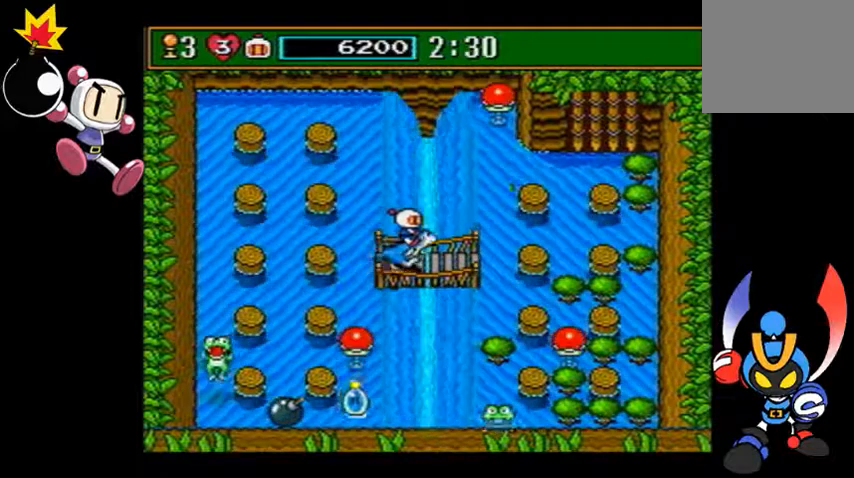
Gameplay with a controller (PlayStation layout); each line is a JSON object with the inputs held at the frame after it (dt_ms = milliseconds from this image to that frame). "events" lists button and stick changes between this image and that frame as [ms after this image, input, new state], when the widget could be followed in between. Not read: L3 R3 right_stick.
{"dt_ms": 500, "buttons": [], "left_stick": "right", "events": []}
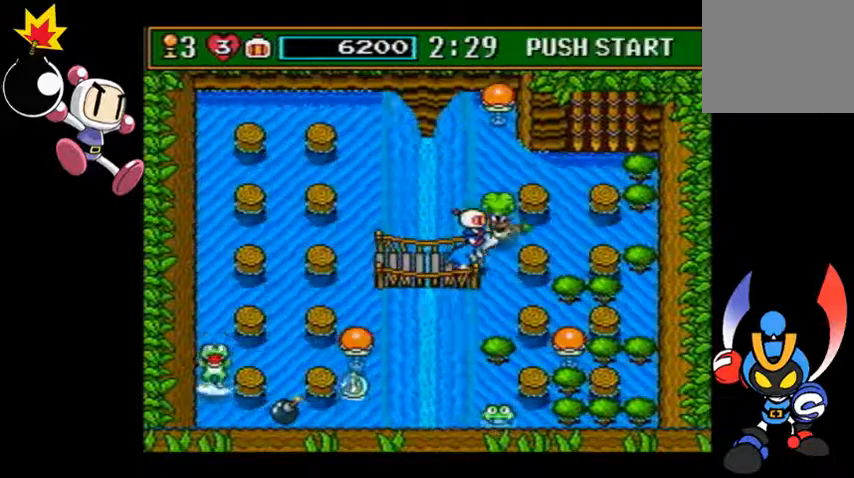
{"dt_ms": 500, "buttons": [], "left_stick": "center", "events": [[300, "left_stick", "center"]]}
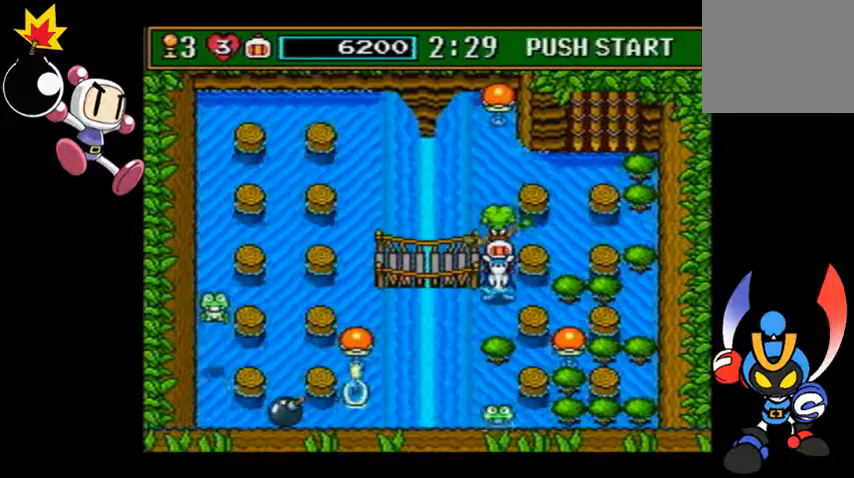
{"dt_ms": 500, "buttons": [], "left_stick": "center", "events": [[267, "CIRCLE", "down"], [367, "CIRCLE", "up"]]}
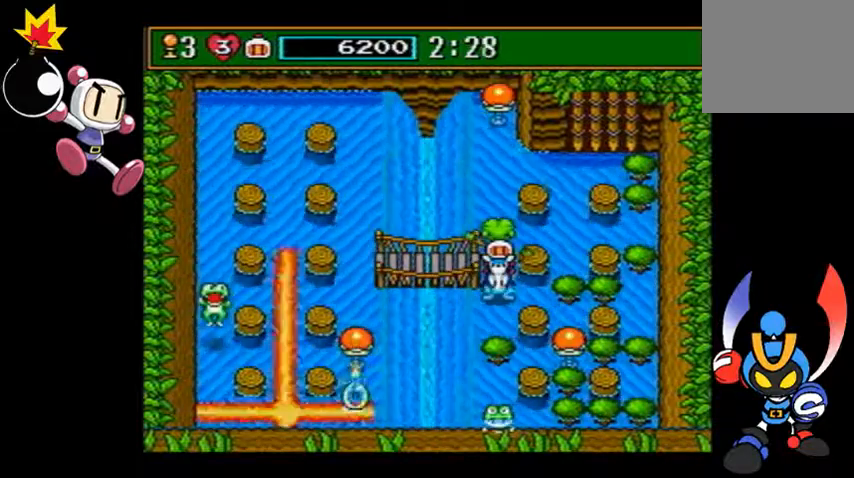
{"dt_ms": 500, "buttons": [], "left_stick": "center", "events": []}
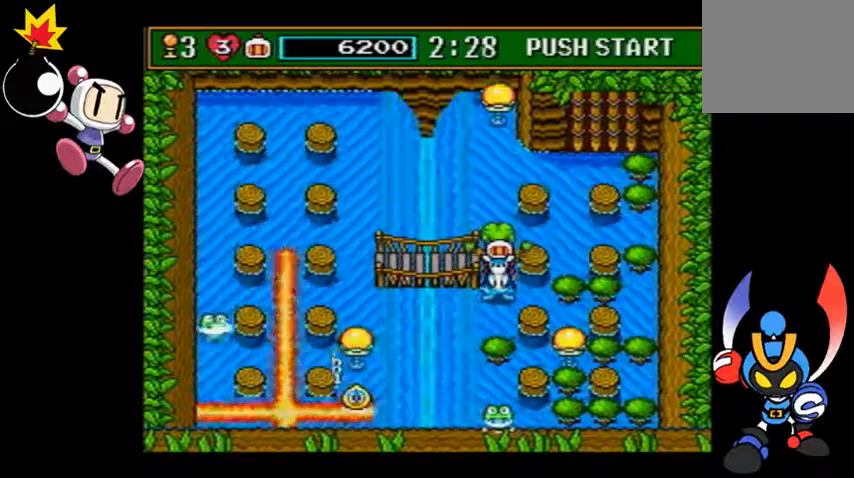
{"dt_ms": 500, "buttons": [], "left_stick": "center", "events": []}
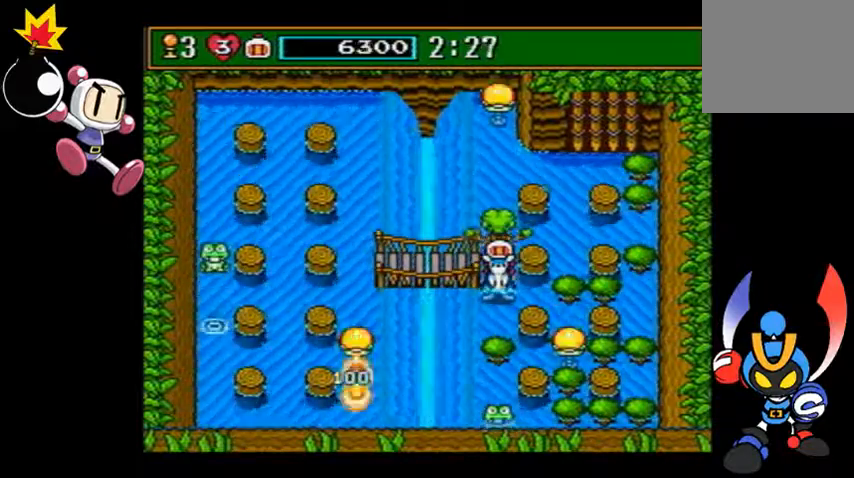
{"dt_ms": 500, "buttons": [], "left_stick": "center", "events": []}
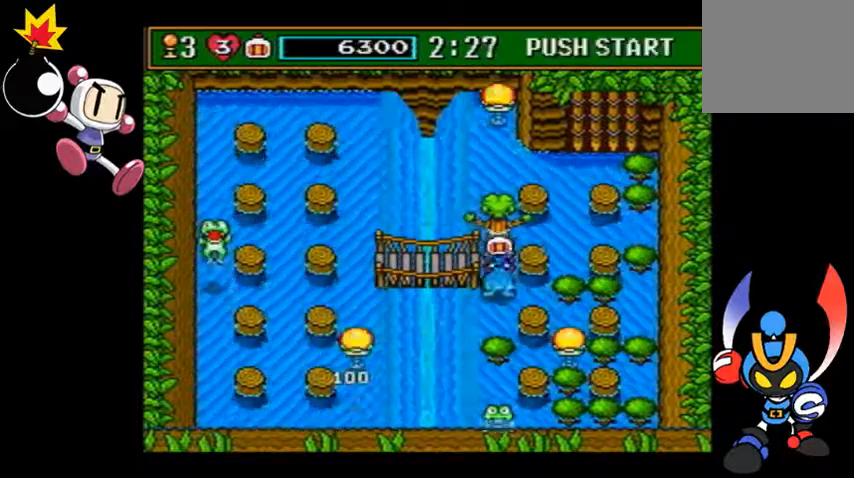
{"dt_ms": 500, "buttons": [], "left_stick": "left", "events": [[433, "left_stick", "left"]]}
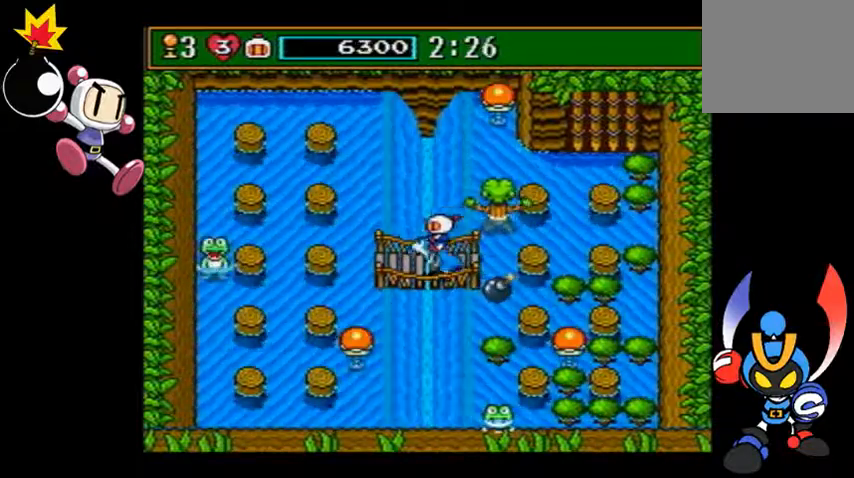
{"dt_ms": 500, "buttons": [], "left_stick": "left", "events": []}
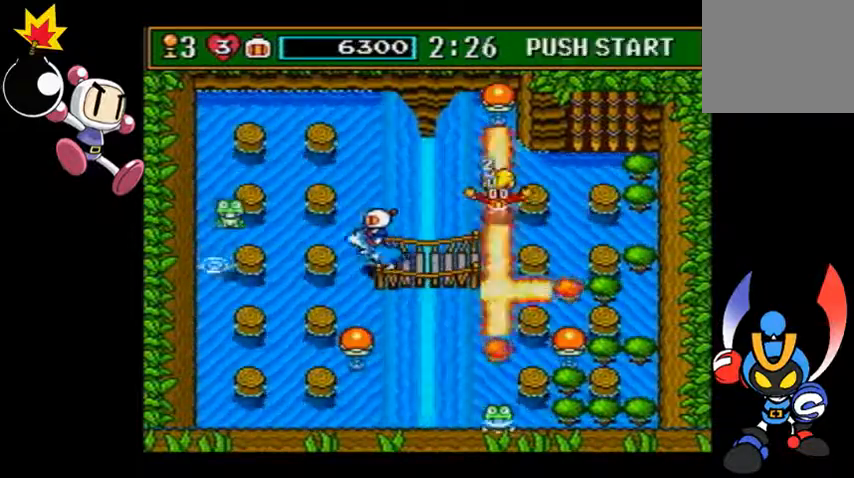
{"dt_ms": 500, "buttons": [], "left_stick": "center", "events": [[500, "left_stick", "center"]]}
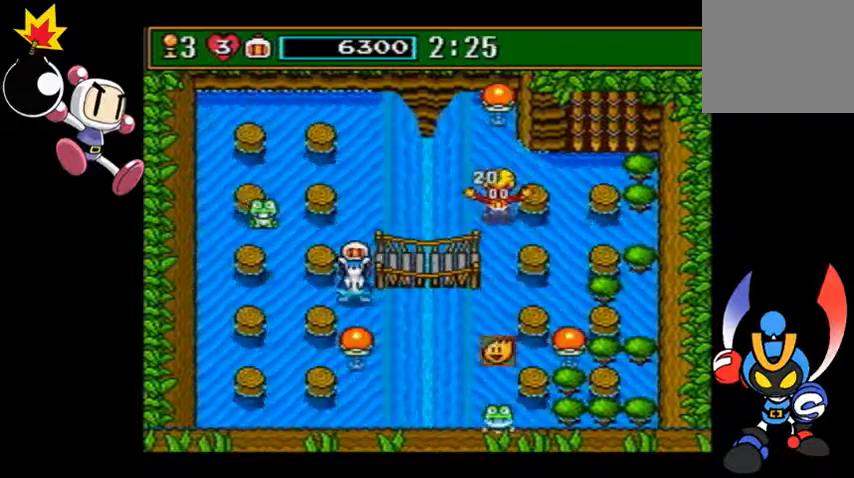
{"dt_ms": 500, "buttons": [], "left_stick": "left", "events": [[200, "CIRCLE", "down"], [267, "CIRCLE", "up"], [267, "left_stick", "left"]]}
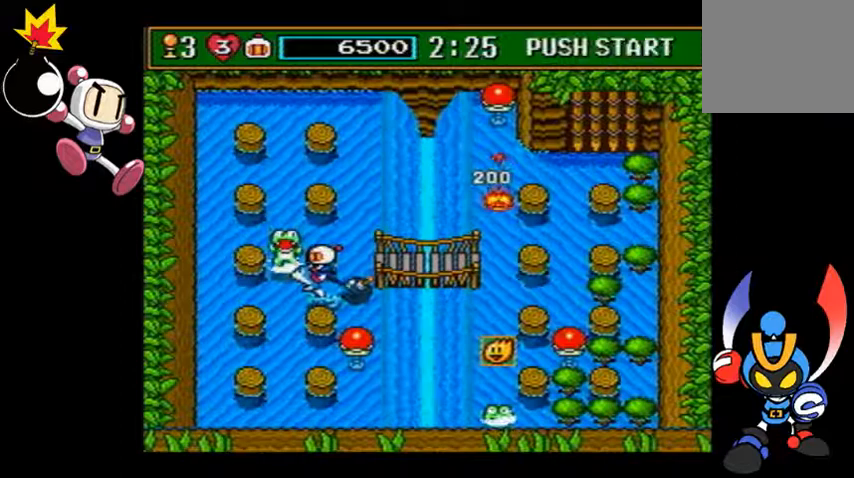
{"dt_ms": 500, "buttons": [], "left_stick": "left", "events": [[233, "CIRCLE", "down"], [300, "CIRCLE", "up"]]}
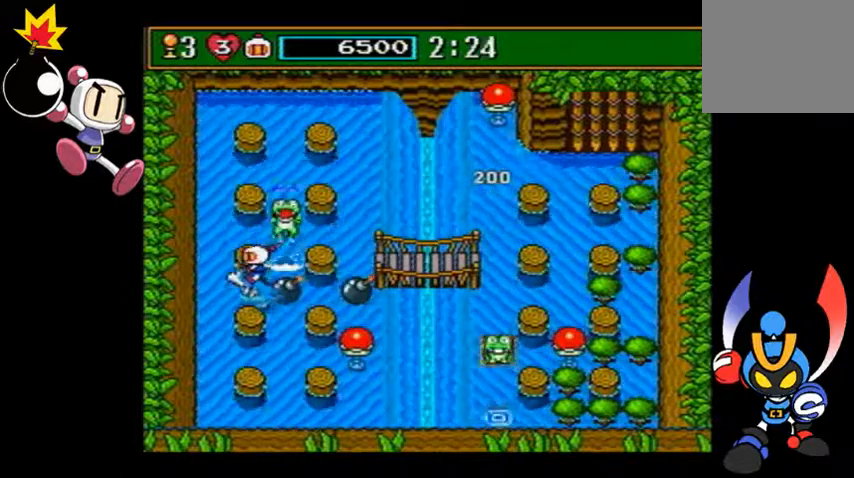
{"dt_ms": 500, "buttons": [], "left_stick": "left", "events": [[300, "CIRCLE", "down"], [400, "CIRCLE", "up"]]}
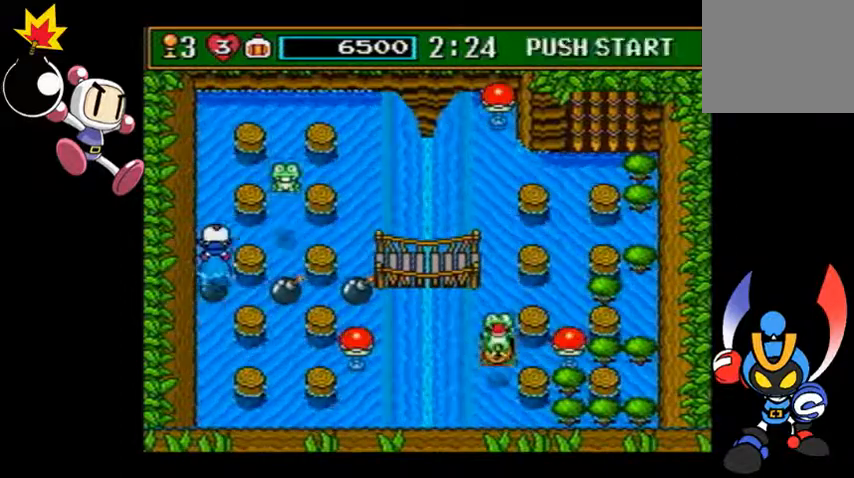
{"dt_ms": 500, "buttons": [], "left_stick": "up", "events": [[100, "left_stick", "up"]]}
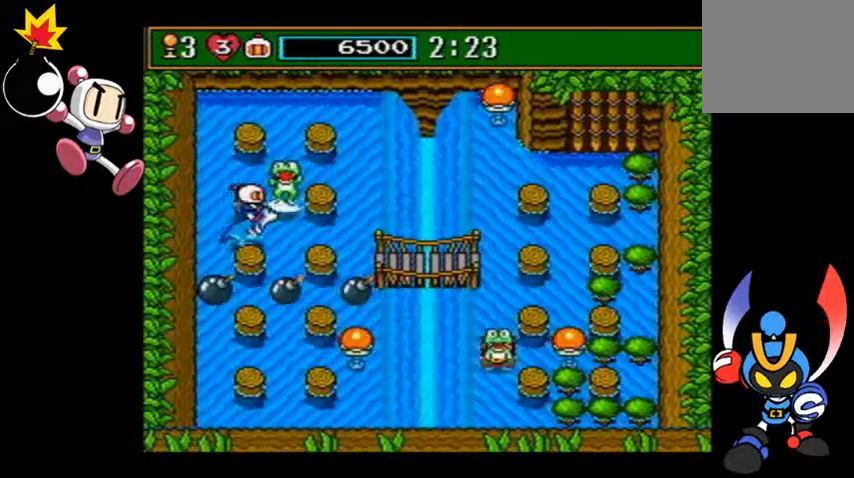
{"dt_ms": 500, "buttons": [], "left_stick": "center", "events": [[133, "left_stick", "center"]]}
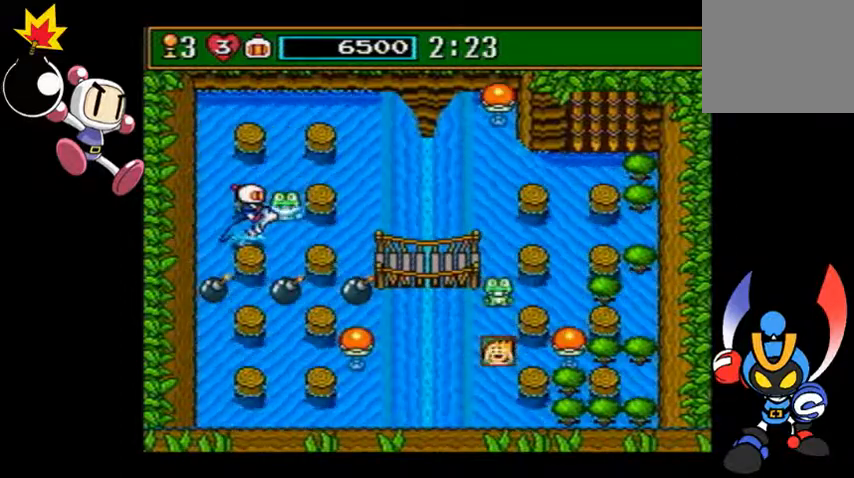
{"dt_ms": 500, "buttons": [], "left_stick": "center", "events": []}
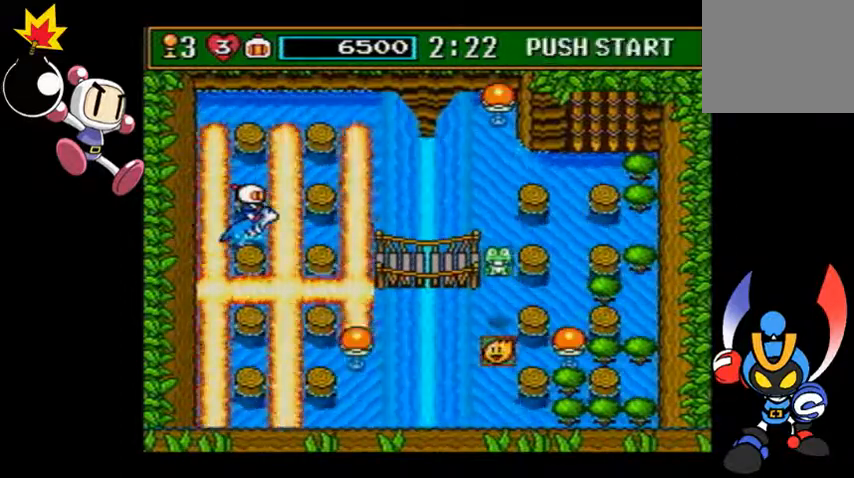
{"dt_ms": 500, "buttons": [], "left_stick": "center", "events": []}
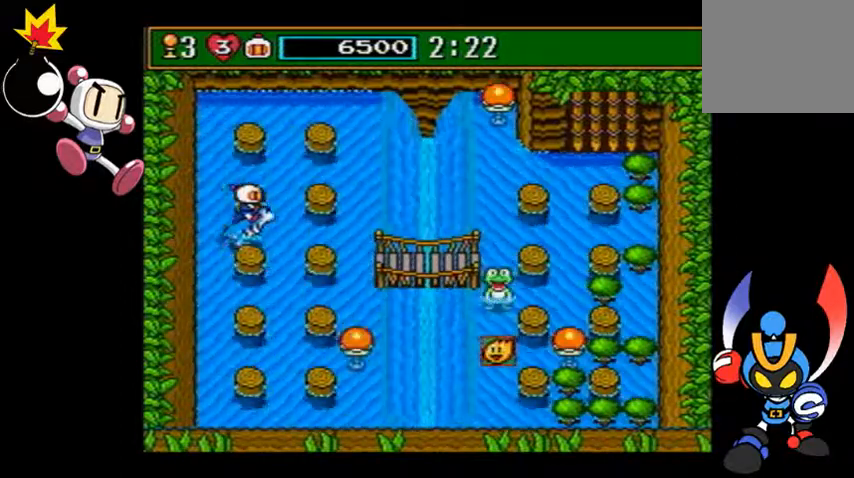
{"dt_ms": 500, "buttons": [], "left_stick": "right", "events": [[267, "CIRCLE", "down"], [300, "CIRCLE", "up"], [333, "left_stick", "right"]]}
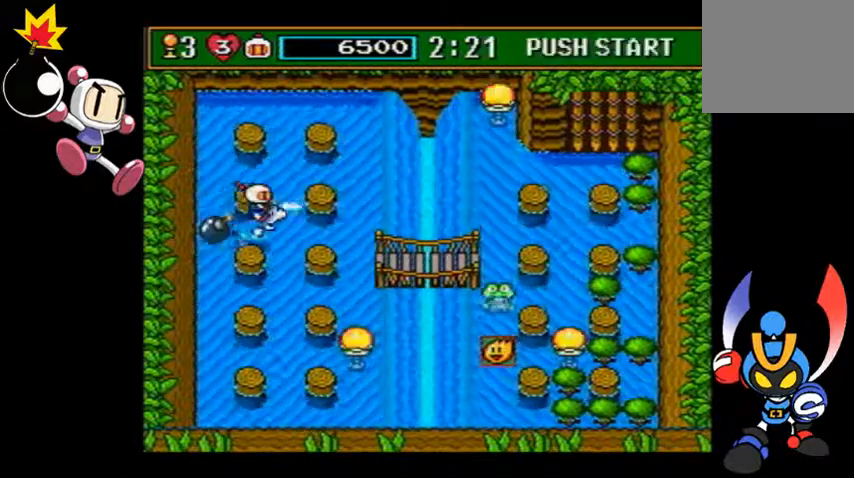
{"dt_ms": 500, "buttons": [], "left_stick": "right", "events": [[167, "CIRCLE", "down"], [233, "CIRCLE", "up"]]}
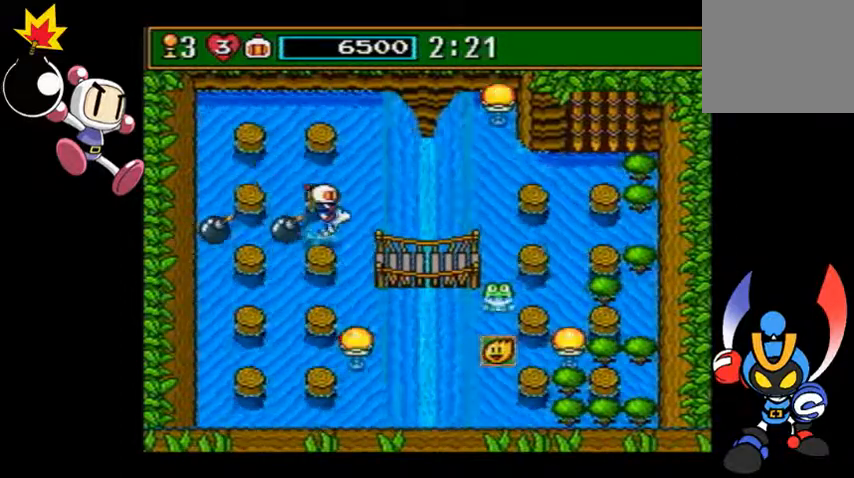
{"dt_ms": 500, "buttons": [], "left_stick": "down-right", "events": [[167, "CIRCLE", "down"], [233, "CIRCLE", "up"], [367, "left_stick", "down-right"]]}
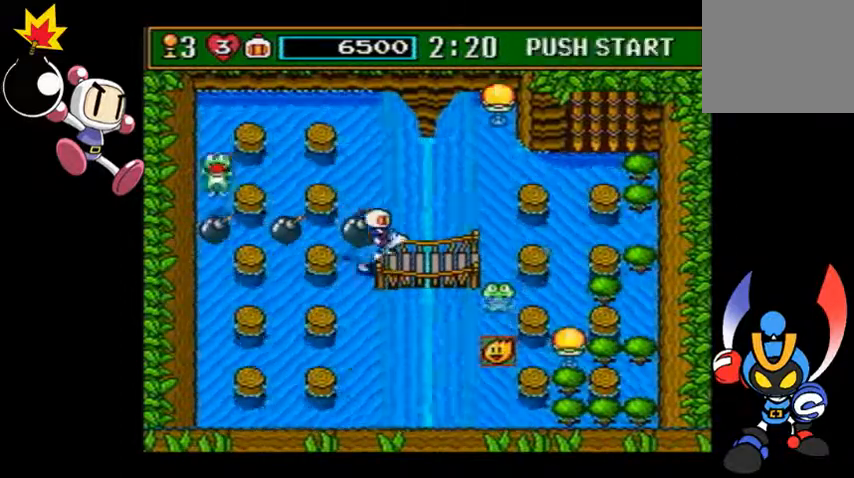
{"dt_ms": 500, "buttons": [], "left_stick": "down-right", "events": []}
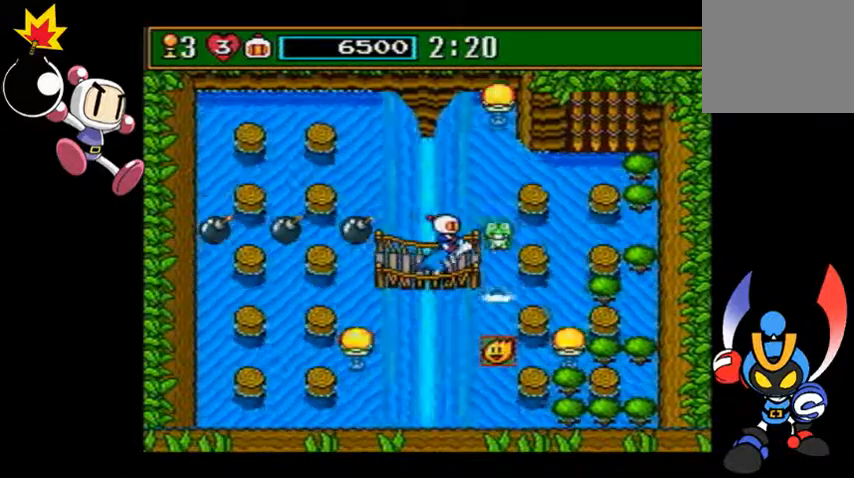
{"dt_ms": 500, "buttons": [], "left_stick": "center", "events": [[67, "left_stick", "right"], [367, "left_stick", "center"]]}
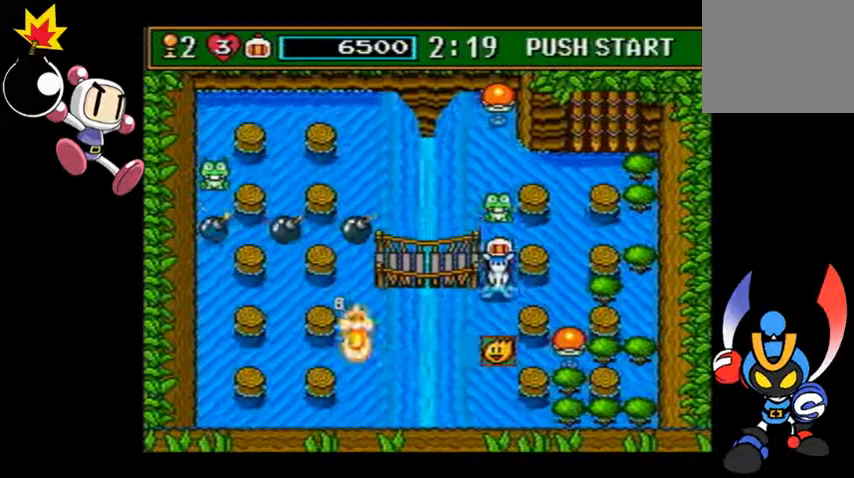
{"dt_ms": 1000, "buttons": [], "left_stick": "center"}
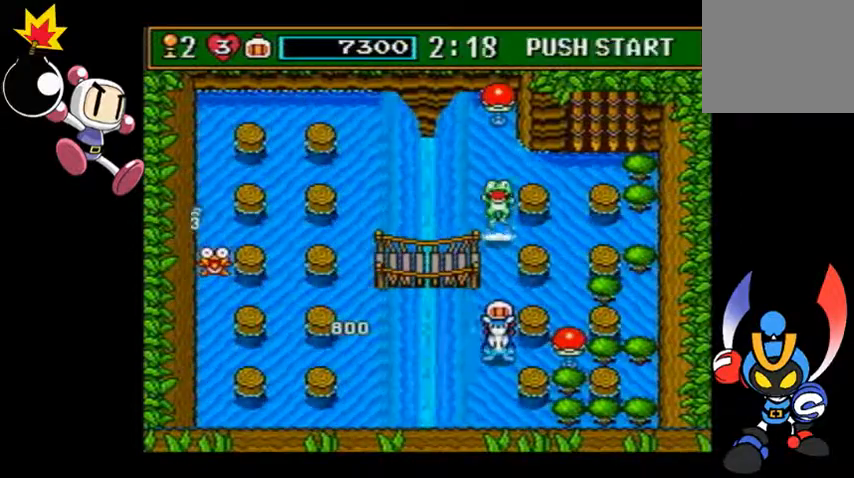
{"dt_ms": 1000, "buttons": ["CIRCLE"], "left_stick": "up"}
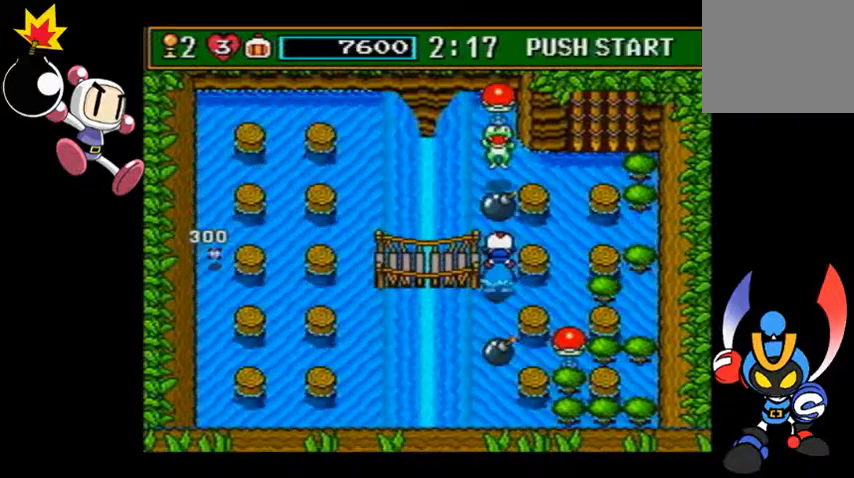
{"dt_ms": 500, "buttons": [], "left_stick": "left", "events": [[33, "CIRCLE", "up"], [67, "left_stick", "up-left"], [500, "left_stick", "left"]]}
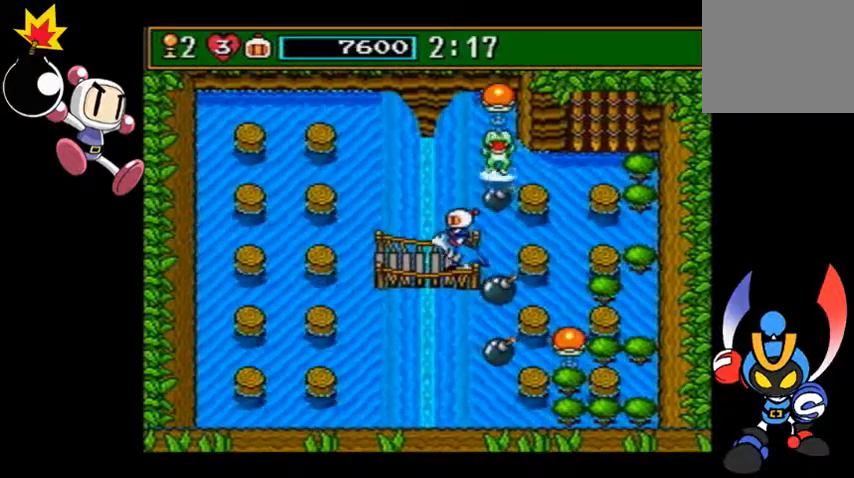
{"dt_ms": 500, "buttons": [], "left_stick": "left", "events": []}
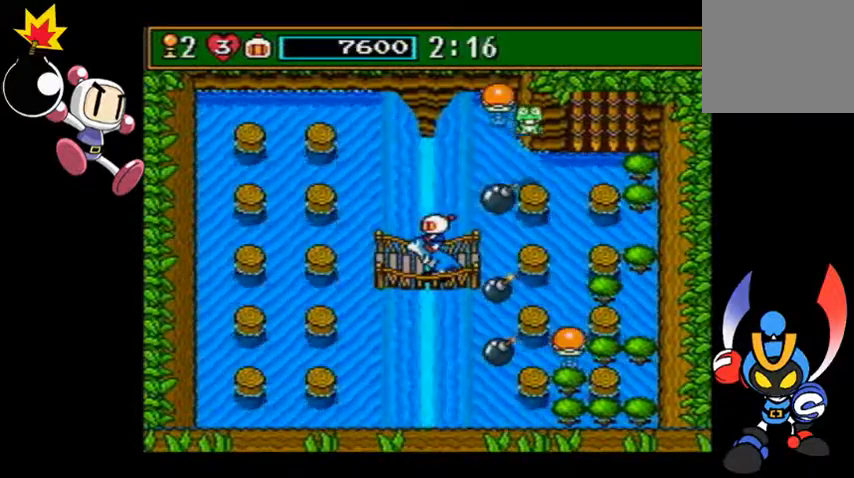
{"dt_ms": 500, "buttons": [], "left_stick": "center", "events": [[67, "left_stick", "center"]]}
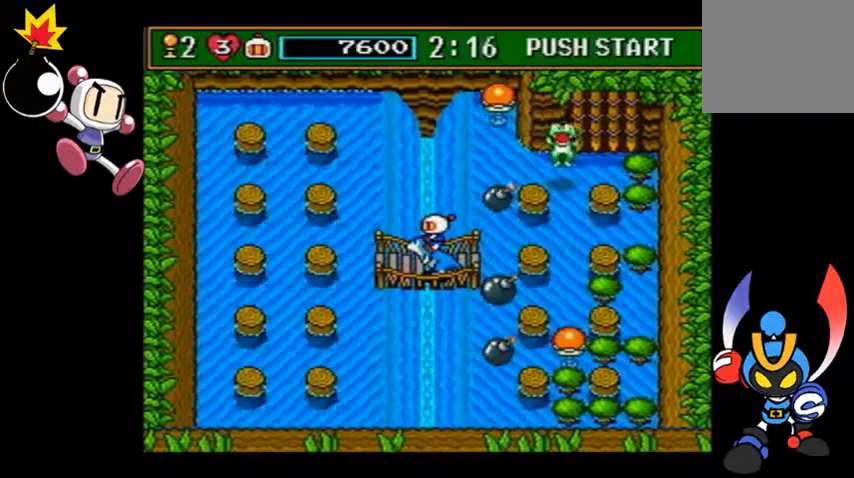
{"dt_ms": 500, "buttons": [], "left_stick": "center", "events": []}
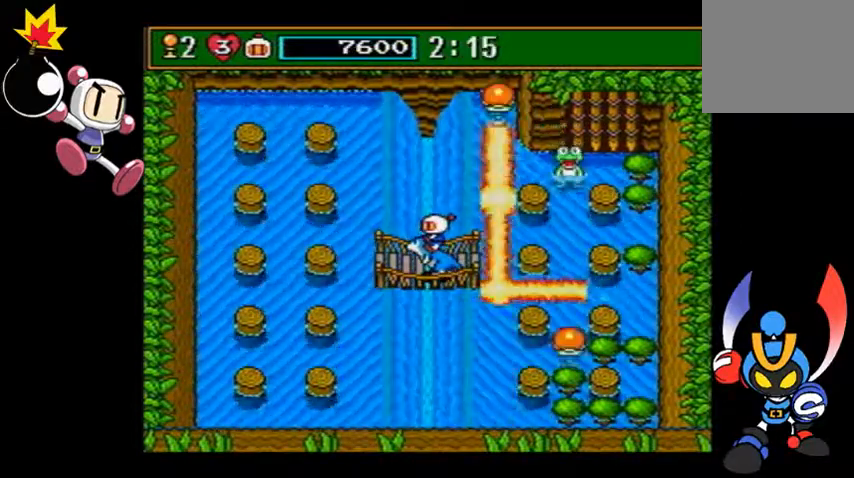
{"dt_ms": 500, "buttons": [], "left_stick": "right", "events": [[133, "left_stick", "right"]]}
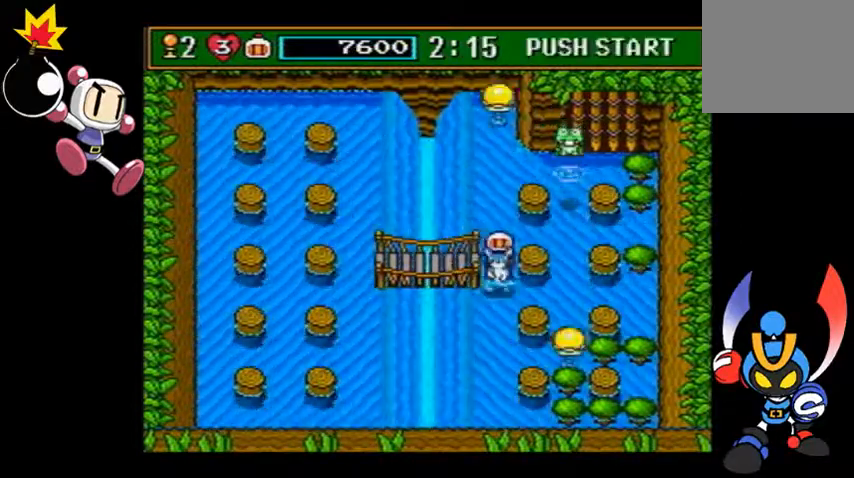
{"dt_ms": 500, "buttons": [], "left_stick": "center", "events": [[200, "left_stick", "center"], [233, "CIRCLE", "down"], [333, "CIRCLE", "up"]]}